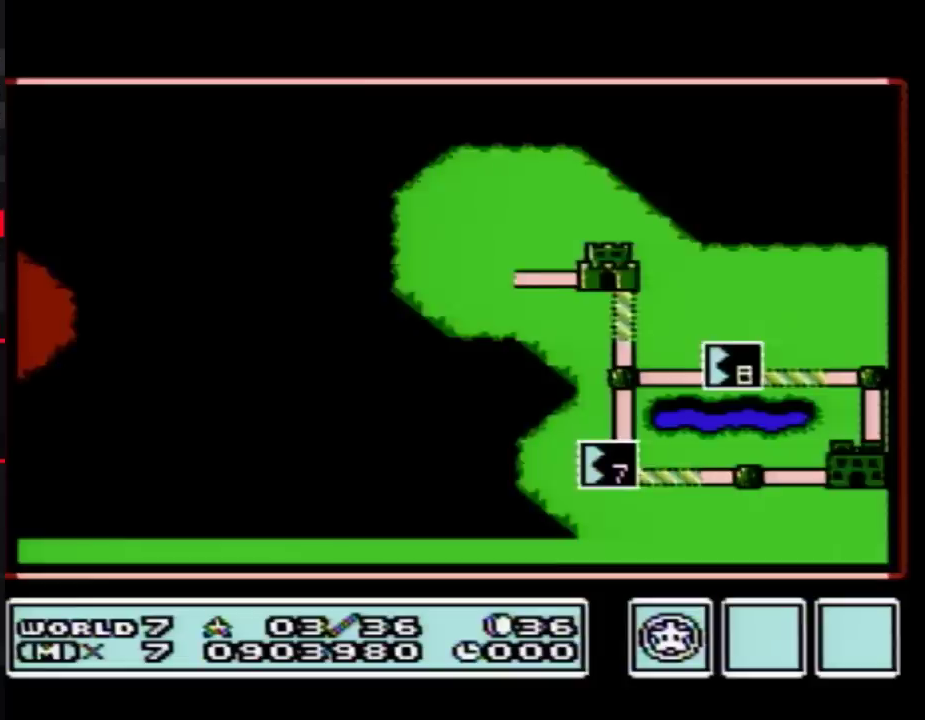
Gameplay with a controller (Nintendo layout); each line is a JSON object with the inputs held at the frame after it (dt_ms = milliseconds from this image to that frame). "events" lists button and stick changes between this image and that frame as [ms after this image, input, new state], when the widget could be followed in between. Not read: L3 R3.
{"dt_ms": 500, "buttons": ["DPAD_DOWN"], "events": [[500, "DPAD_DOWN", "down"]]}
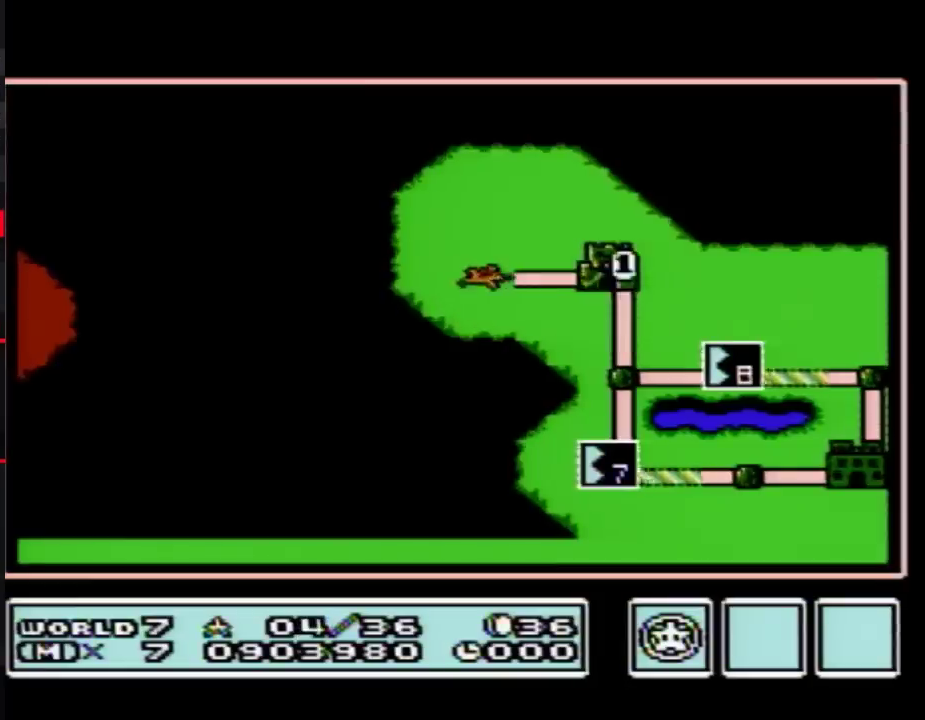
{"dt_ms": 500, "buttons": ["DPAD_DOWN"], "events": []}
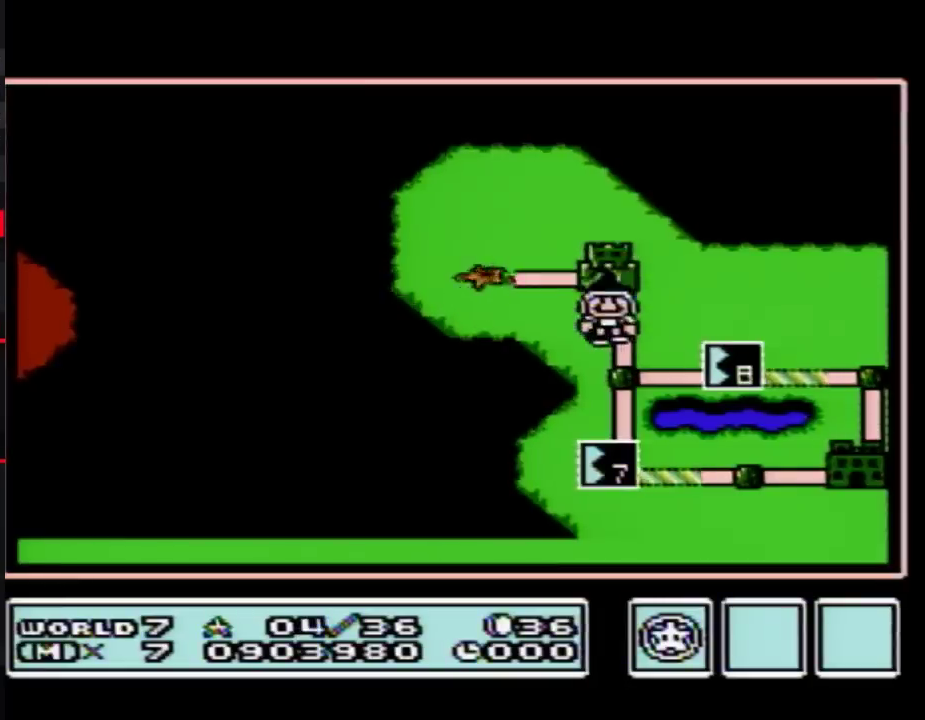
{"dt_ms": 500, "buttons": ["DPAD_DOWN"], "events": [[150, "DPAD_DOWN", "up"], [217, "DPAD_DOWN", "down"]]}
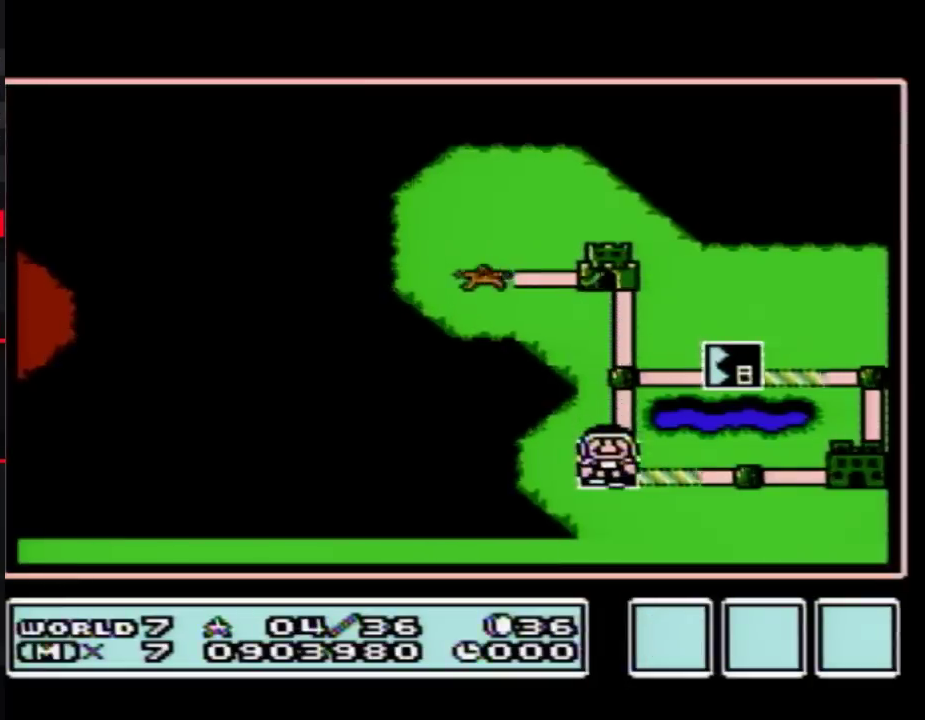
{"dt_ms": 500, "buttons": ["DPAD_DOWN"], "events": []}
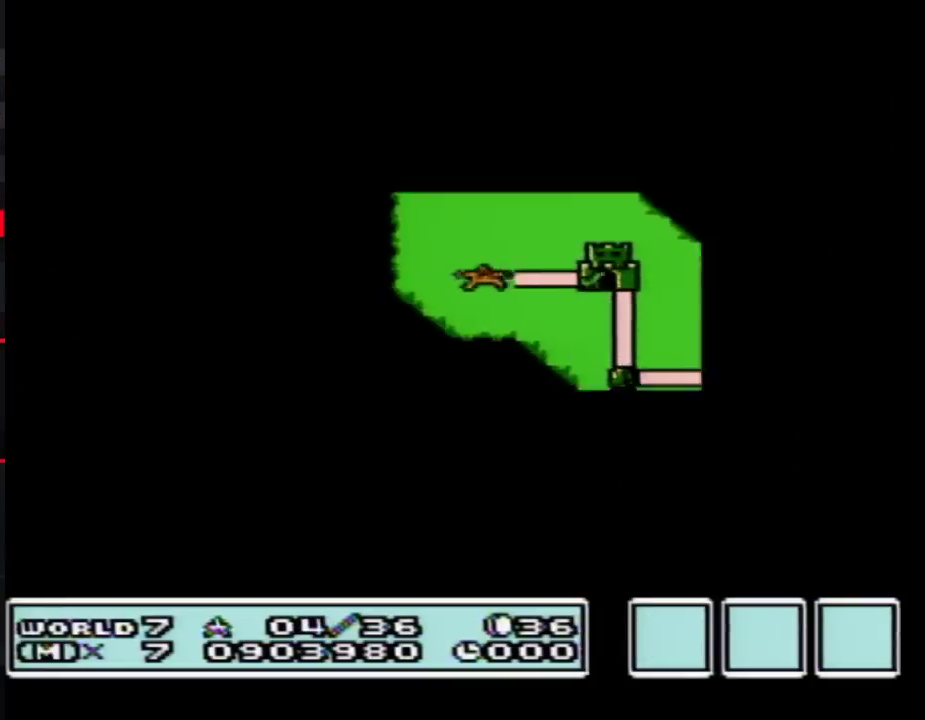
{"dt_ms": 1000, "buttons": ["B", "DPAD_RIGHT"], "events": [[500, "DPAD_DOWN", "up"], [567, "B", "down"], [567, "DPAD_RIGHT", "down"]]}
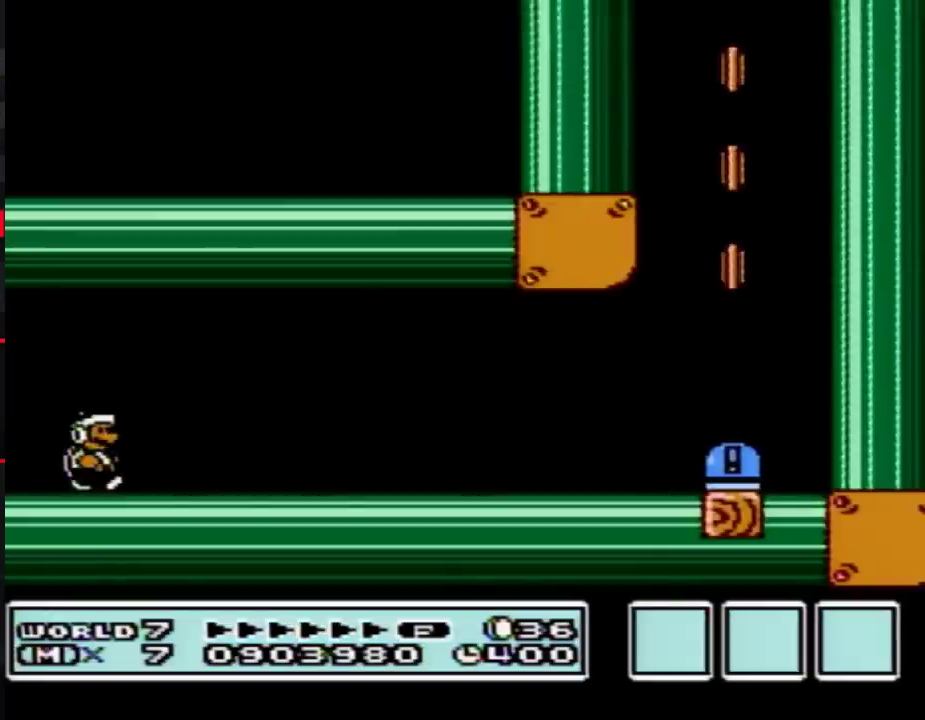
{"dt_ms": 500, "buttons": ["B", "DPAD_RIGHT"], "events": []}
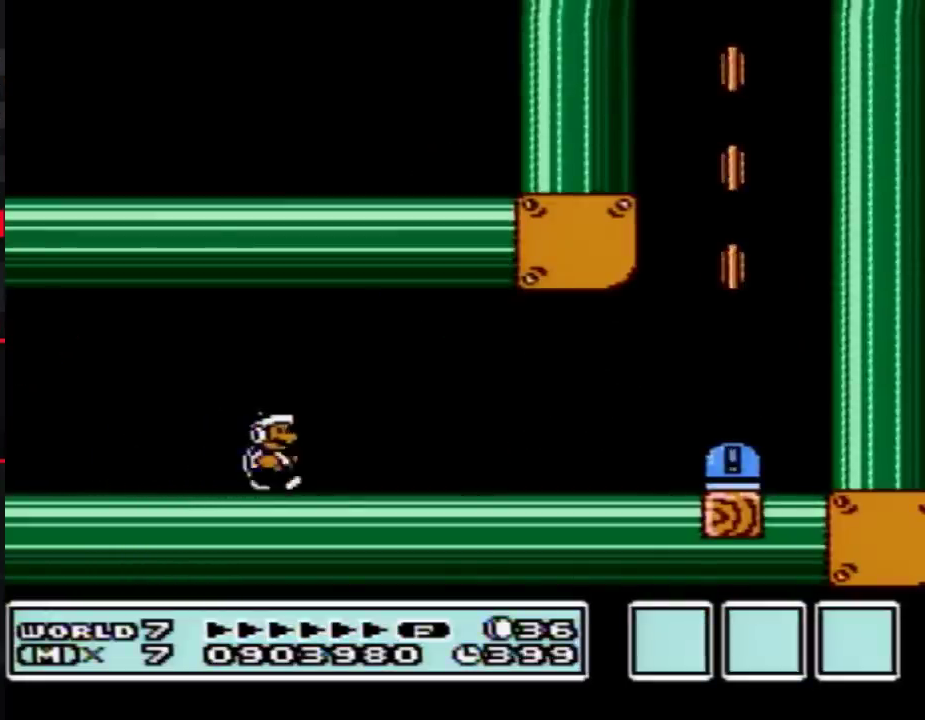
{"dt_ms": 500, "buttons": ["A", "B", "DPAD_RIGHT"], "events": [[500, "A", "down"]]}
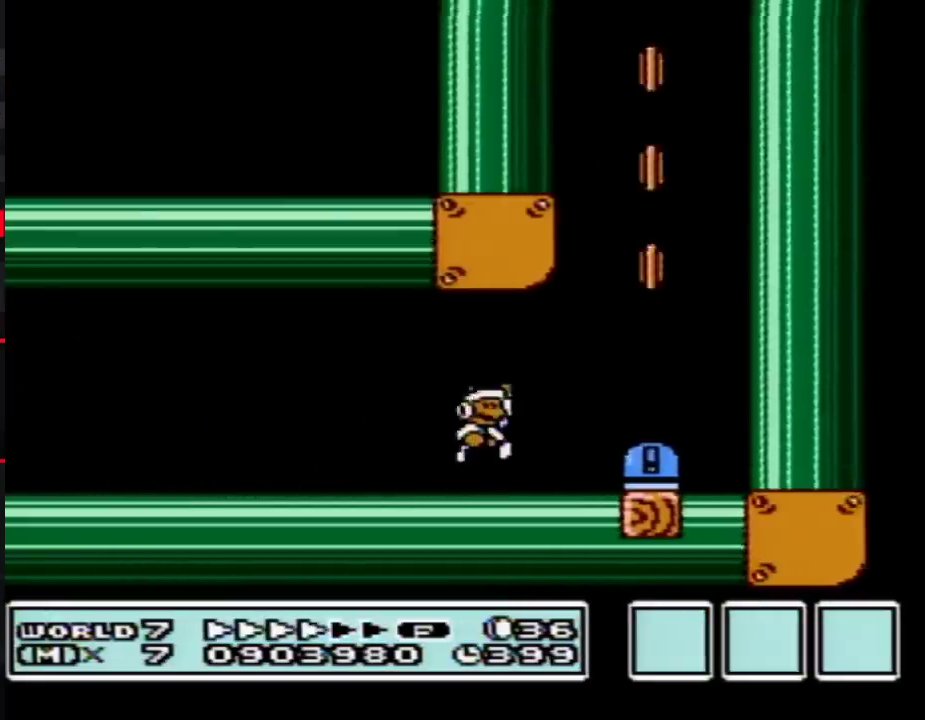
{"dt_ms": 500, "buttons": ["B", "DPAD_LEFT"], "events": [[33, "A", "up"], [83, "DPAD_RIGHT", "up"], [150, "DPAD_LEFT", "down"]]}
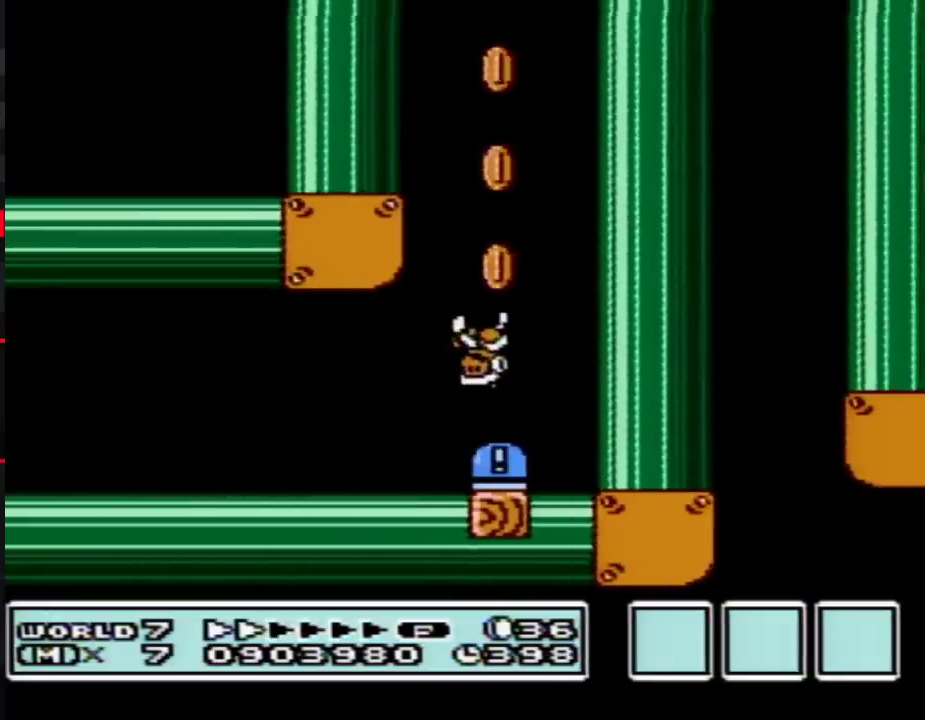
{"dt_ms": 500, "buttons": ["B"], "events": [[83, "DPAD_LEFT", "up"], [150, "DPAD_RIGHT", "down"], [250, "DPAD_RIGHT", "up"]]}
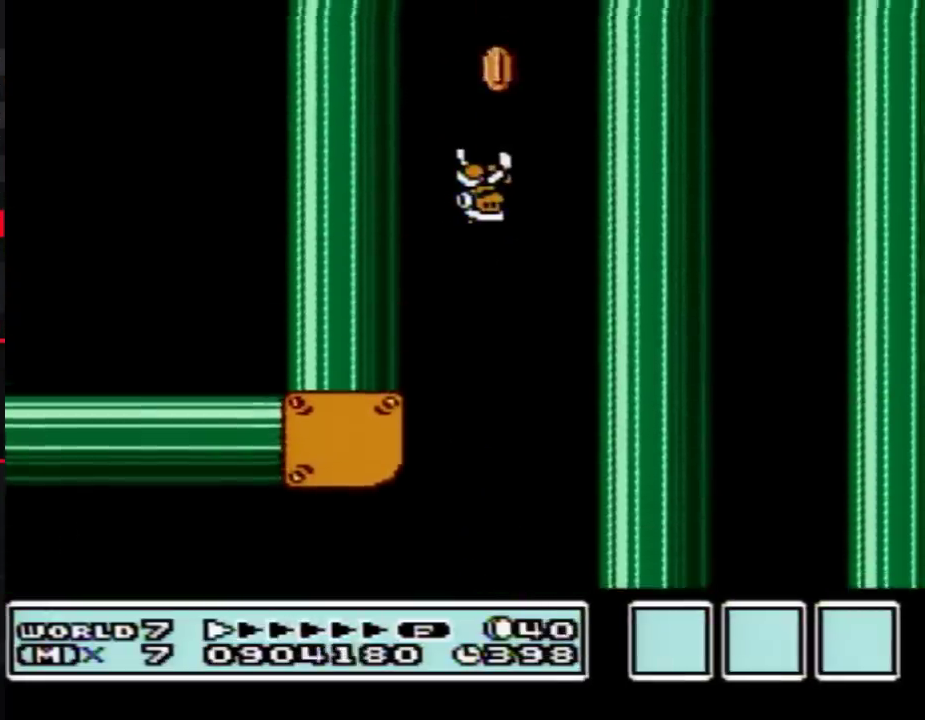
{"dt_ms": 500, "buttons": ["B", "DPAD_RIGHT"], "events": [[33, "DPAD_RIGHT", "down"]]}
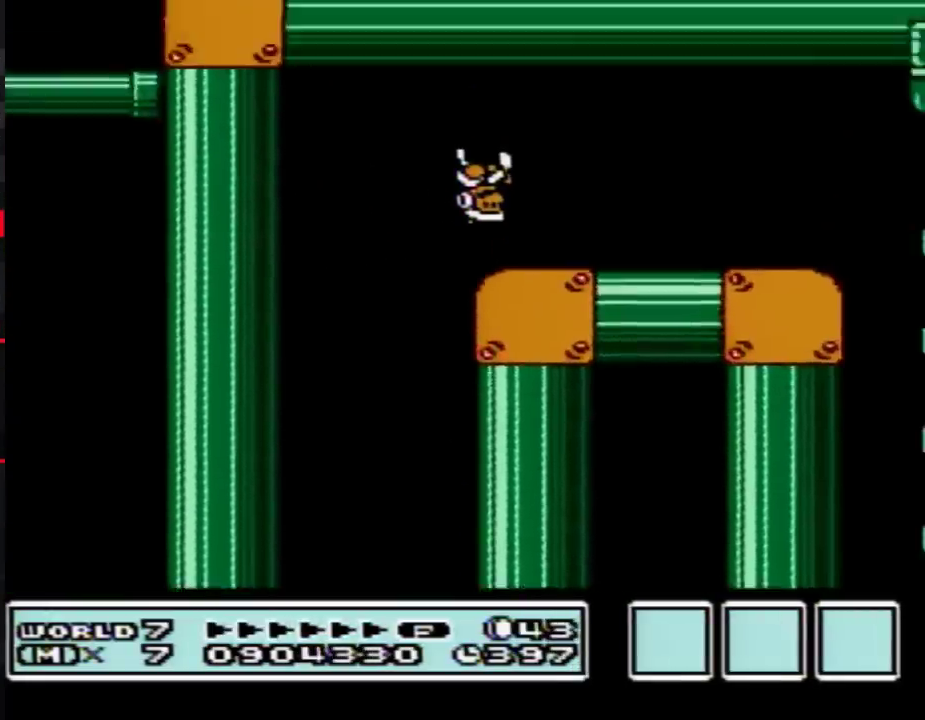
{"dt_ms": 500, "buttons": ["B", "DPAD_RIGHT"], "events": []}
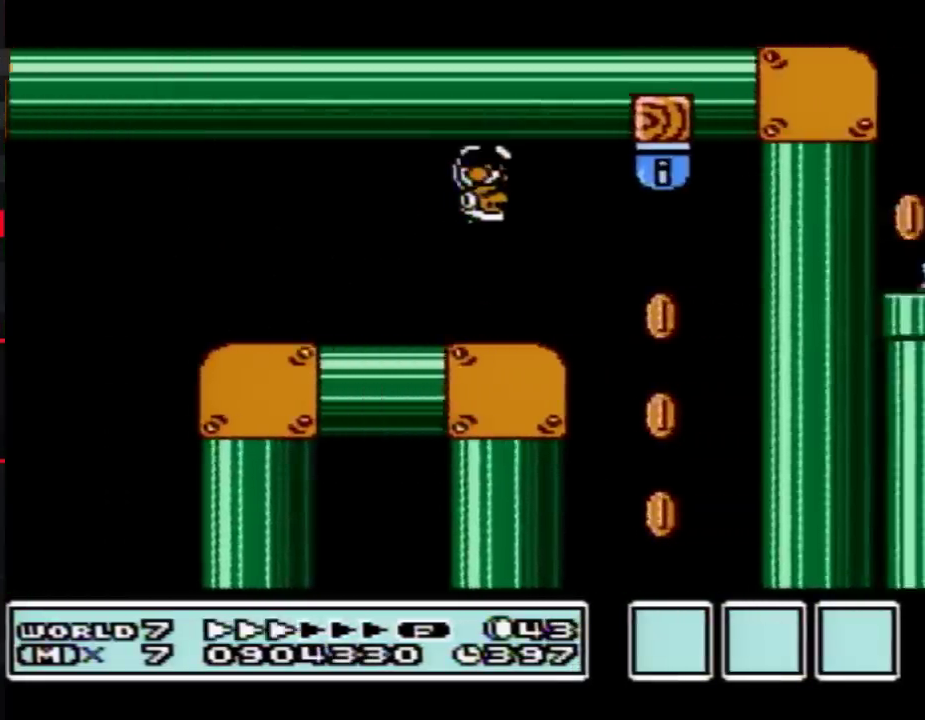
{"dt_ms": 500, "buttons": ["B", "DPAD_LEFT"], "events": [[83, "DPAD_RIGHT", "up"], [217, "DPAD_LEFT", "down"]]}
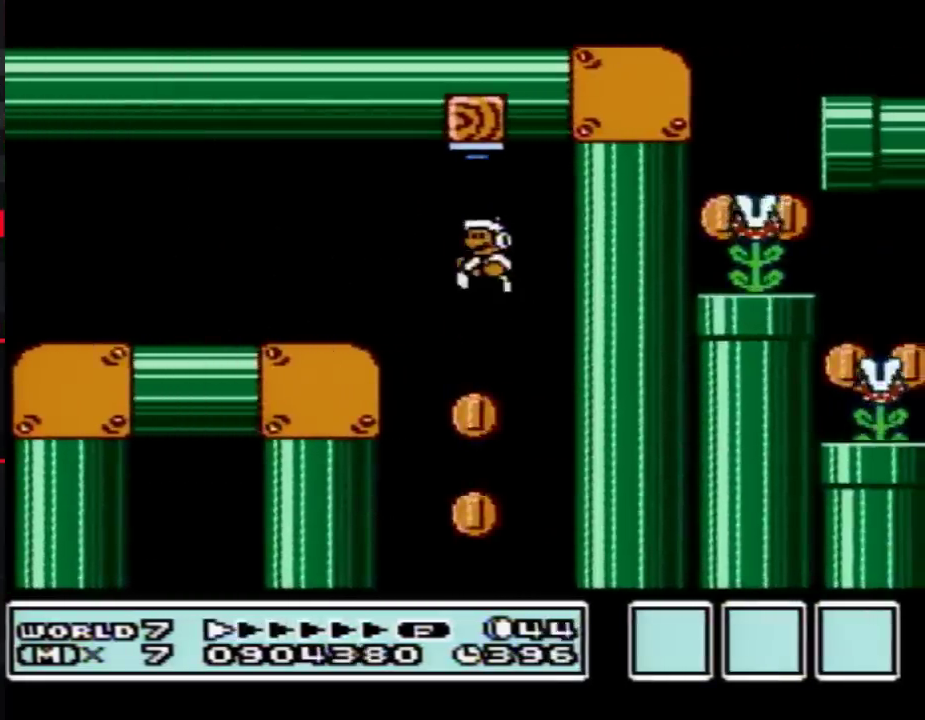
{"dt_ms": 500, "buttons": ["B"], "events": [[250, "DPAD_LEFT", "up"], [317, "DPAD_RIGHT", "down"], [367, "DPAD_RIGHT", "up"]]}
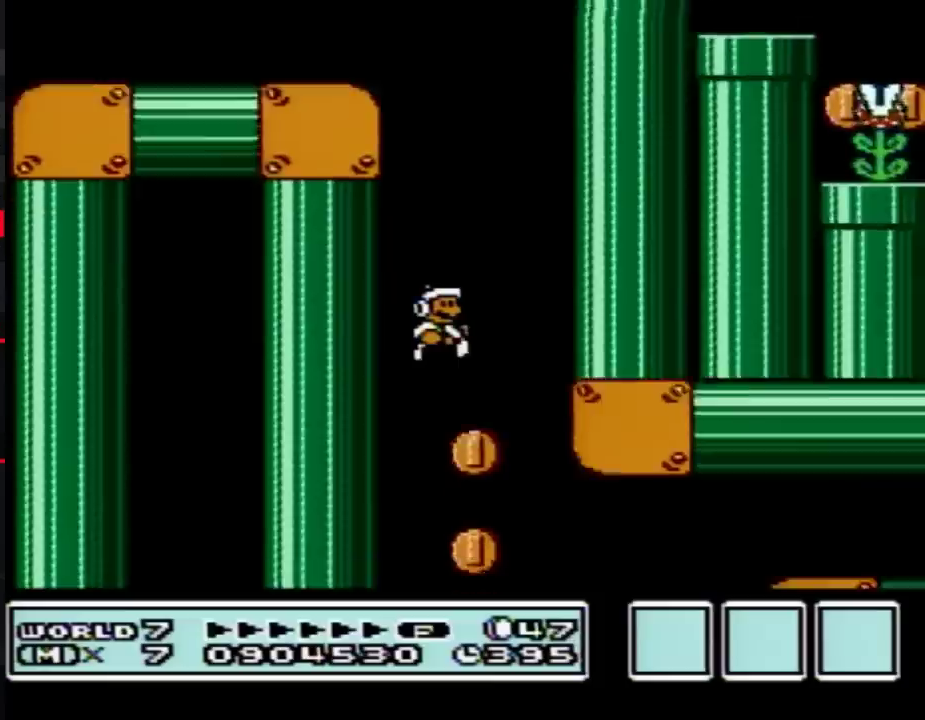
{"dt_ms": 500, "buttons": ["B", "DPAD_RIGHT"], "events": [[183, "DPAD_RIGHT", "down"]]}
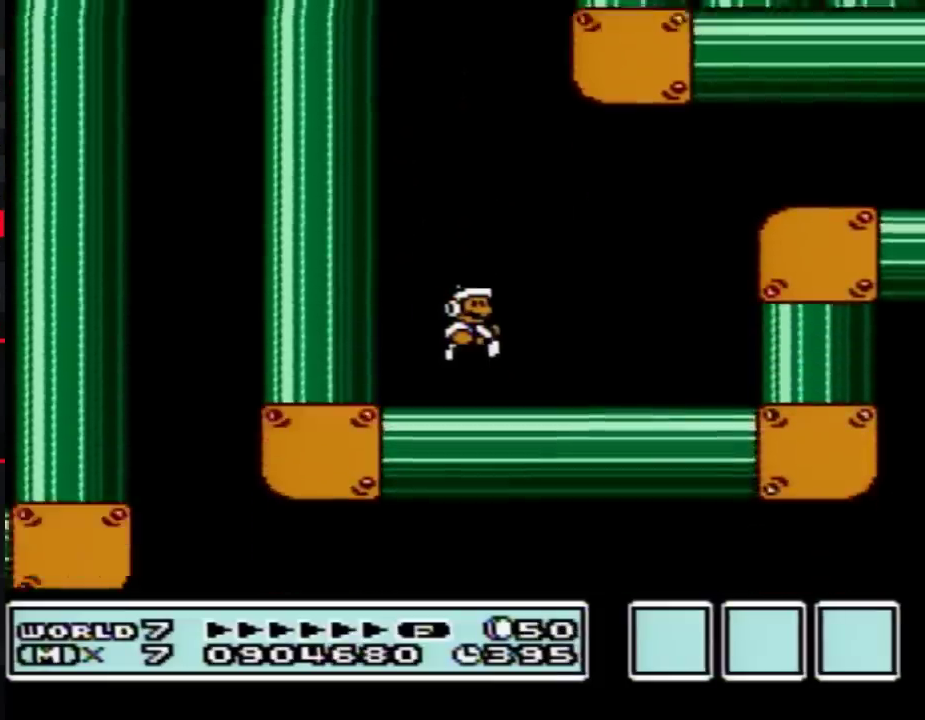
{"dt_ms": 500, "buttons": ["B", "DPAD_RIGHT"], "events": [[150, "A", "down"], [500, "A", "up"]]}
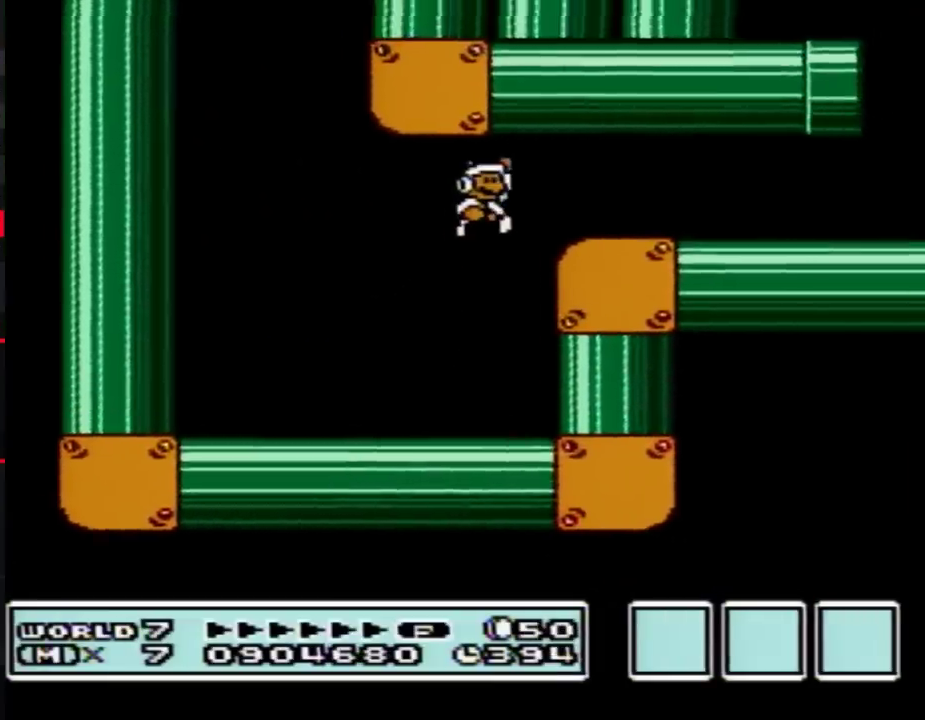
{"dt_ms": 500, "buttons": ["B", "DPAD_RIGHT"], "events": []}
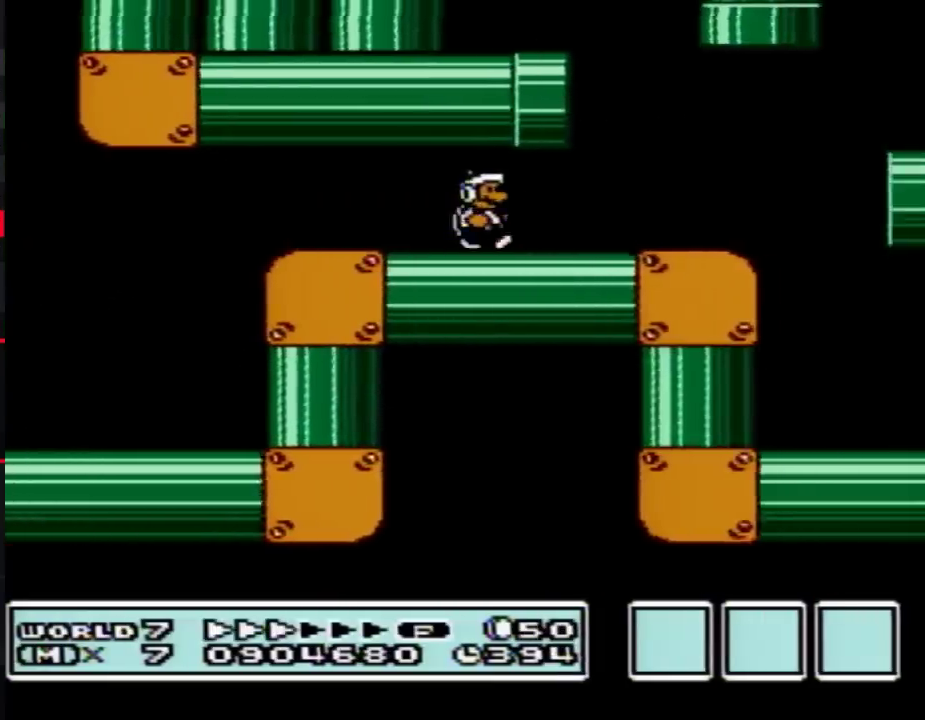
{"dt_ms": 500, "buttons": ["B", "DPAD_RIGHT"], "events": [[400, "A", "down"], [500, "A", "up"]]}
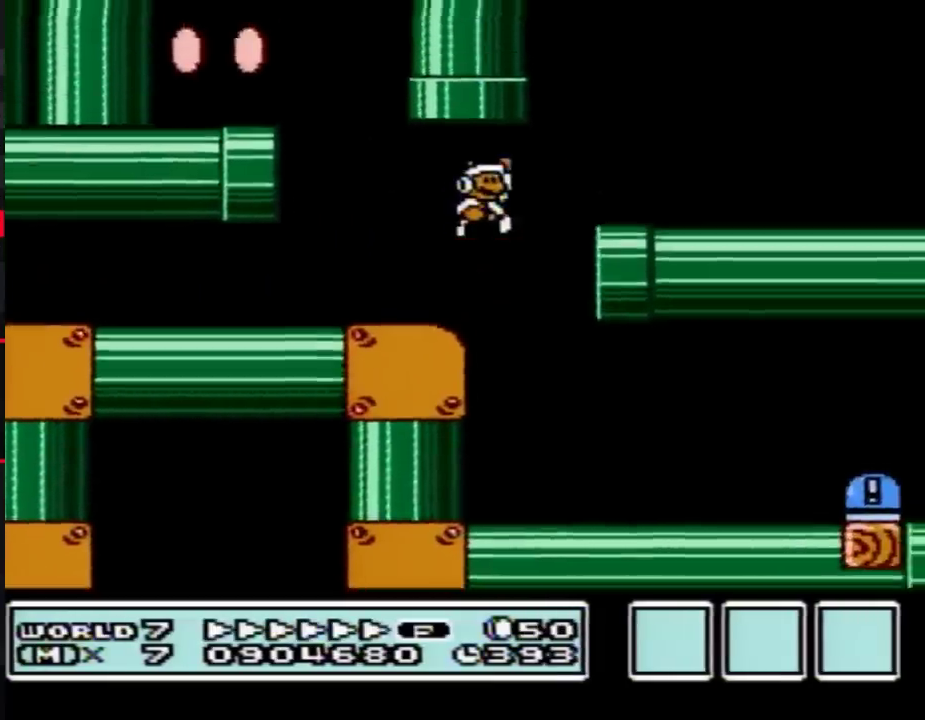
{"dt_ms": 500, "buttons": ["B", "DPAD_RIGHT"], "events": []}
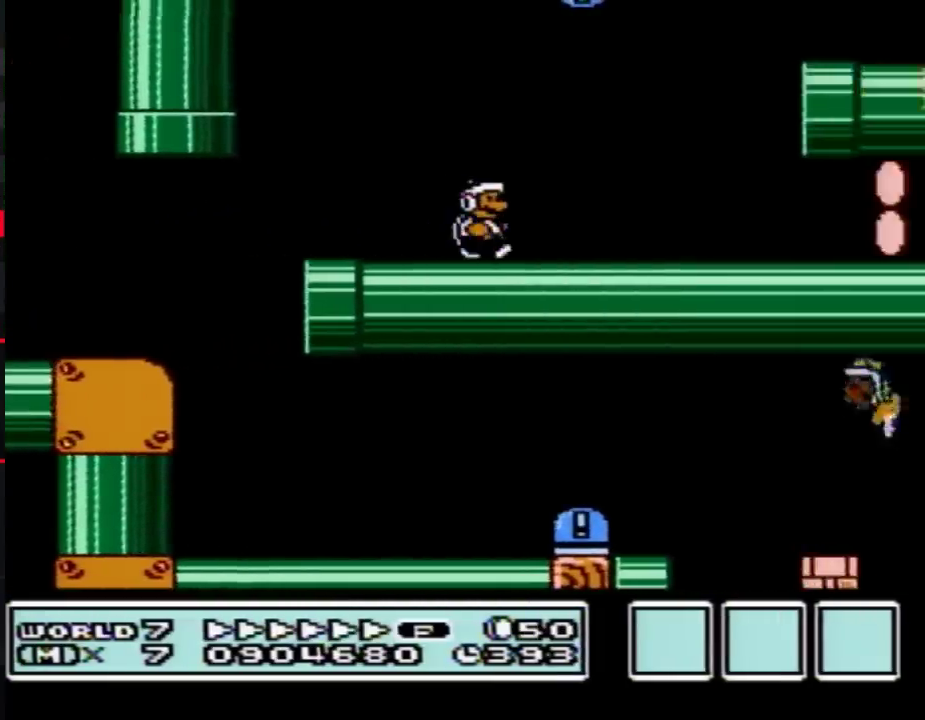
{"dt_ms": 500, "buttons": ["B", "DPAD_RIGHT"], "events": [[117, "A", "down"], [250, "DPAD_RIGHT", "up"], [333, "DPAD_RIGHT", "down"], [400, "A", "up"]]}
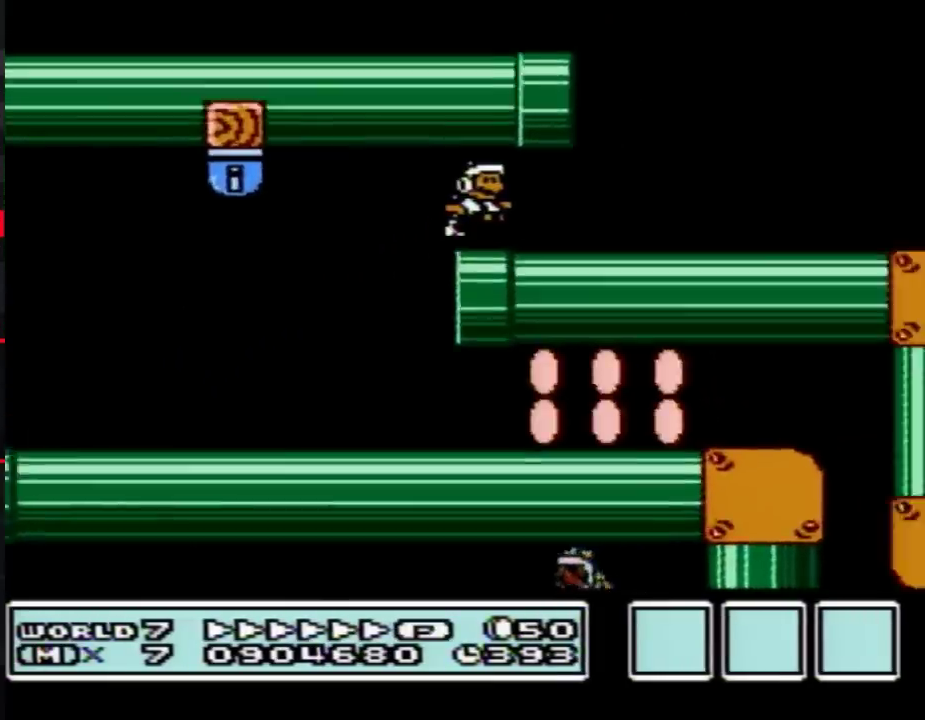
{"dt_ms": 500, "buttons": ["B", "DPAD_RIGHT"], "events": []}
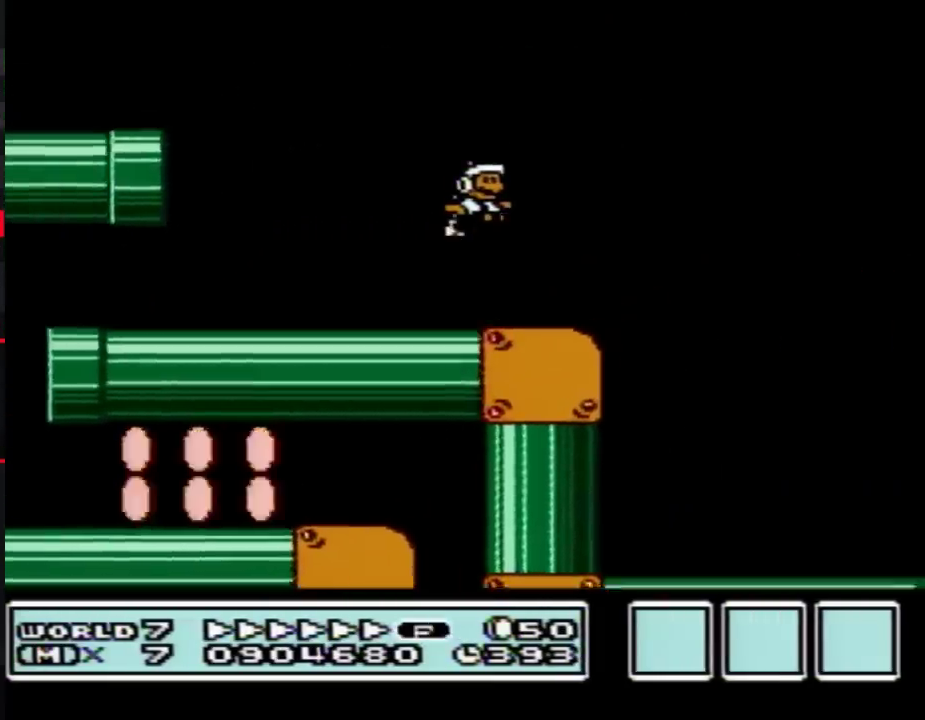
{"dt_ms": 500, "buttons": ["B", "DPAD_RIGHT"], "events": [[150, "DPAD_RIGHT", "up"], [183, "DPAD_LEFT", "down"], [433, "DPAD_LEFT", "up"], [467, "DPAD_RIGHT", "down"]]}
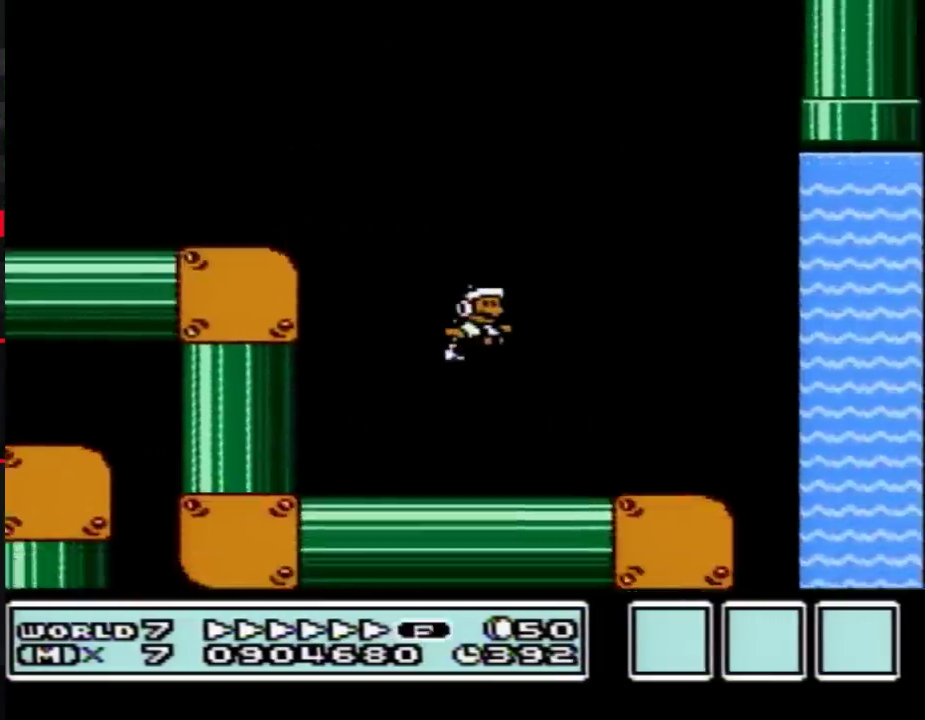
{"dt_ms": 500, "buttons": ["B", "DPAD_UP", "DPAD_RIGHT"], "events": [[367, "A", "down"], [467, "A", "up"], [500, "DPAD_UP", "down"]]}
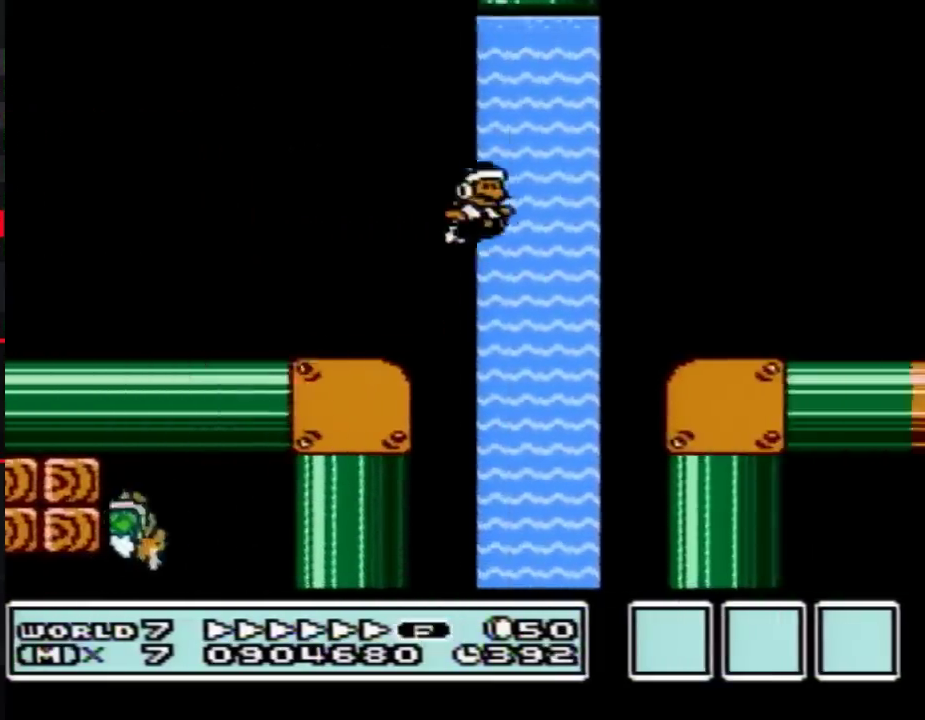
{"dt_ms": 500, "buttons": ["B", "DPAD_LEFT"], "events": [[150, "A", "down"], [283, "A", "up"], [317, "DPAD_UP", "up"], [367, "DPAD_RIGHT", "up"], [433, "DPAD_LEFT", "down"]]}
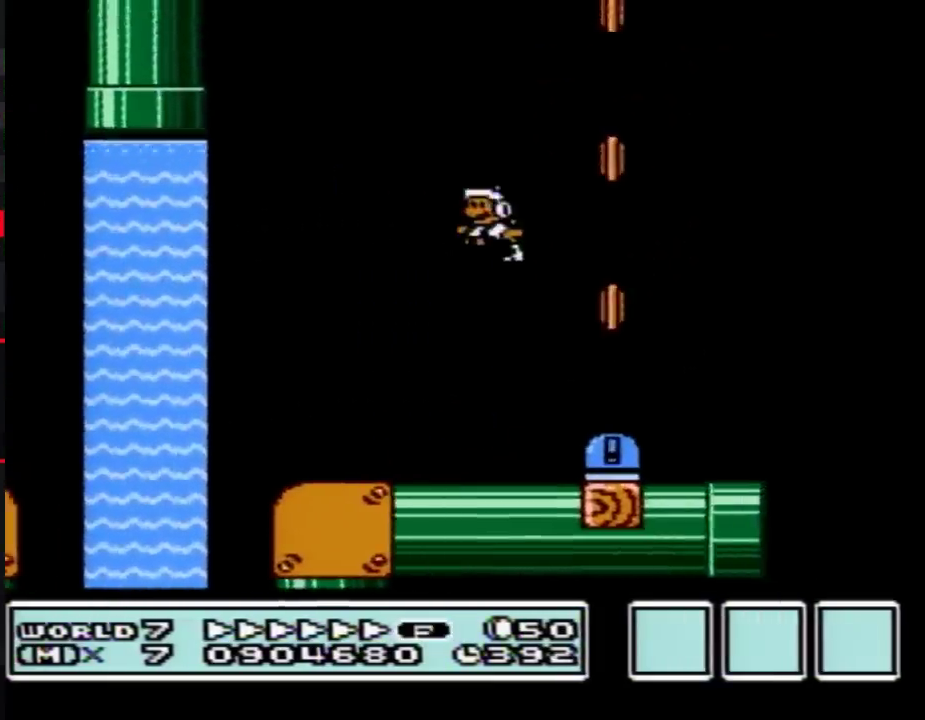
{"dt_ms": 500, "buttons": ["B", "DPAD_RIGHT"], "events": [[83, "DPAD_LEFT", "up"], [117, "DPAD_RIGHT", "down"], [317, "A", "down"], [433, "A", "up"]]}
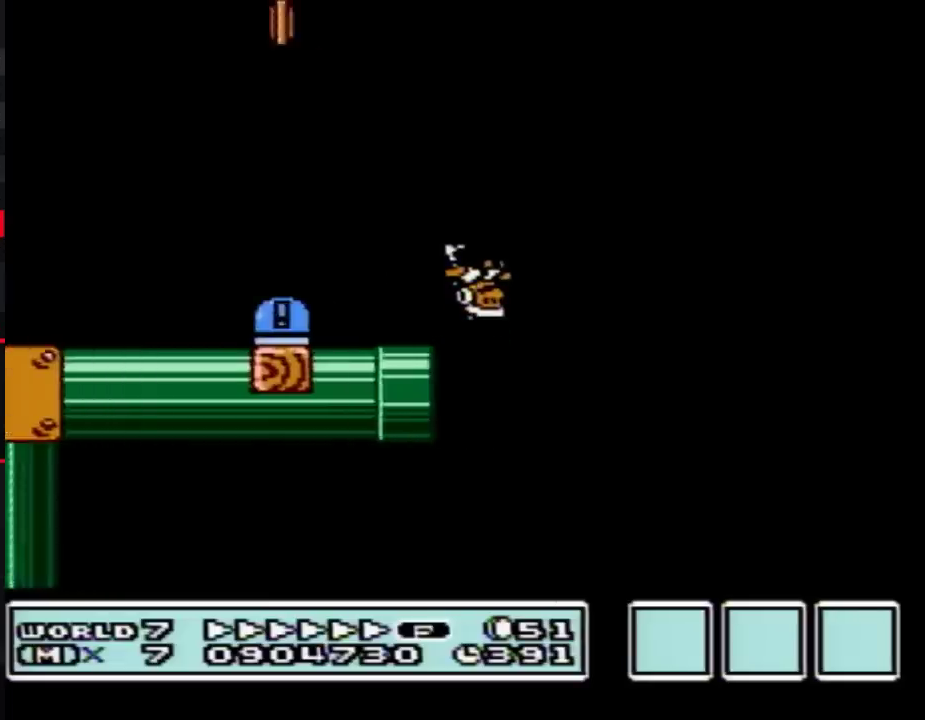
{"dt_ms": 500, "buttons": ["B", "DPAD_LEFT"], "events": [[250, "DPAD_RIGHT", "up"], [317, "DPAD_LEFT", "down"]]}
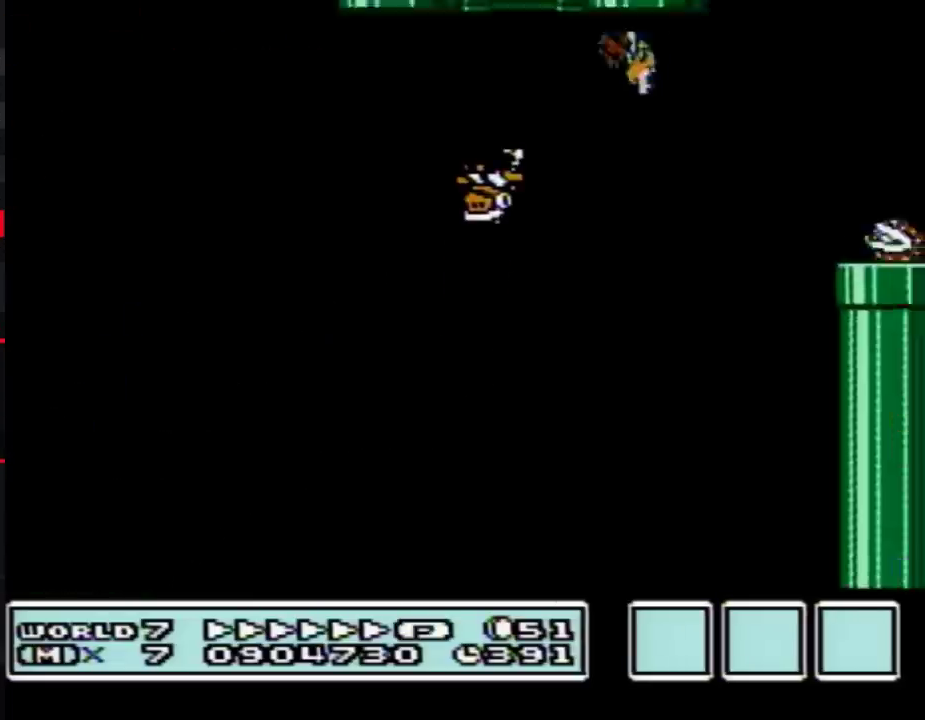
{"dt_ms": 500, "buttons": ["B", "DPAD_RIGHT"], "events": [[117, "DPAD_LEFT", "up"], [150, "DPAD_RIGHT", "down"], [217, "B", "up"], [283, "B", "down"], [283, "DPAD_RIGHT", "up"], [367, "DPAD_RIGHT", "down"]]}